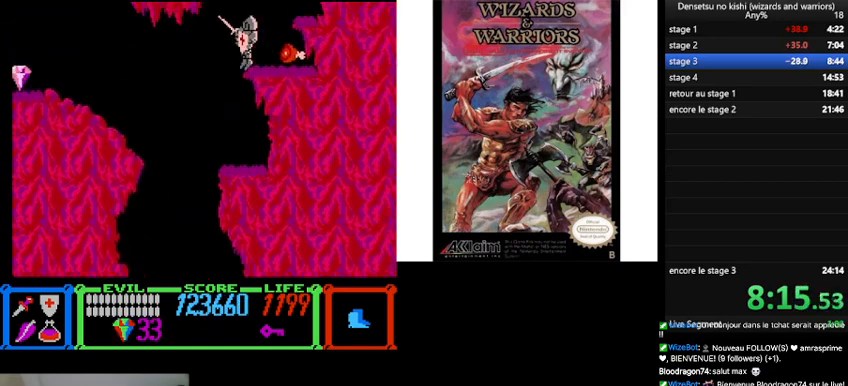
Gameplay with a controller (Nintendo layout); each line is a JSON object with the inputs held at the frame after it. "events" lists button and stick changes between this image and that frame as [ms after this image, input, new state], when the widget could be followed in between. Not read: L3 R3.
{"buttons": ["B"], "events": [[33, "B", "up"], [333, "DPAD_RIGHT", "up"], [433, "B", "down"]]}
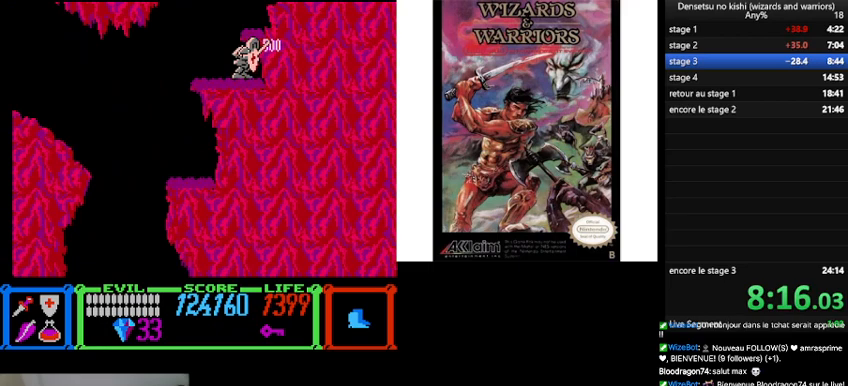
{"buttons": ["DPAD_LEFT"], "events": [[67, "B", "up"], [433, "DPAD_LEFT", "down"]]}
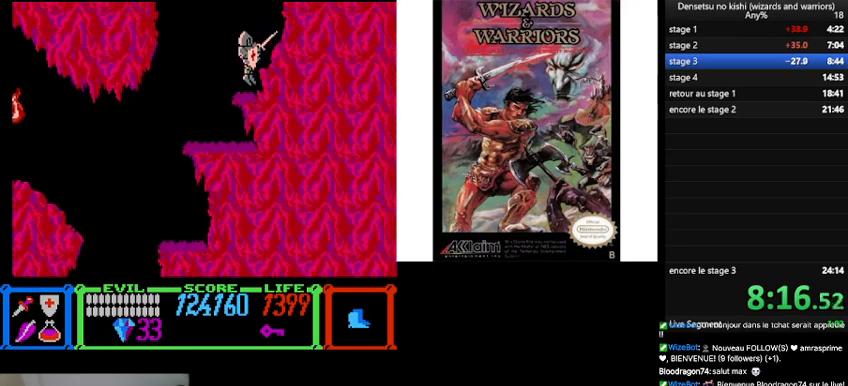
{"buttons": ["DPAD_UP"], "events": [[167, "DPAD_LEFT", "up"], [267, "DPAD_UP", "down"]]}
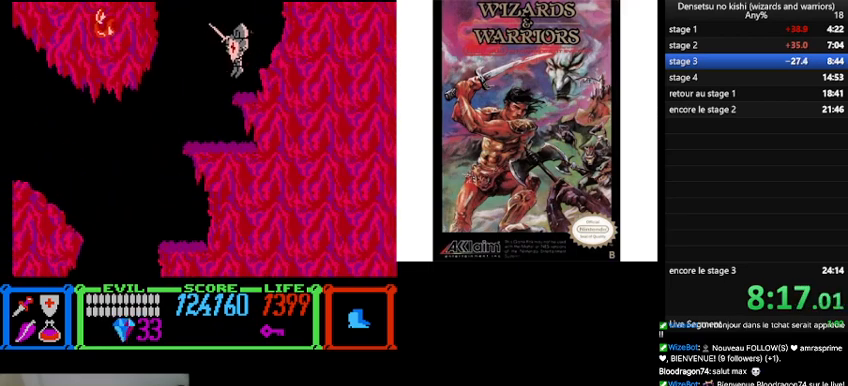
{"buttons": ["B", "DPAD_UP", "DPAD_LEFT"], "events": [[267, "DPAD_LEFT", "down"], [300, "B", "down"]]}
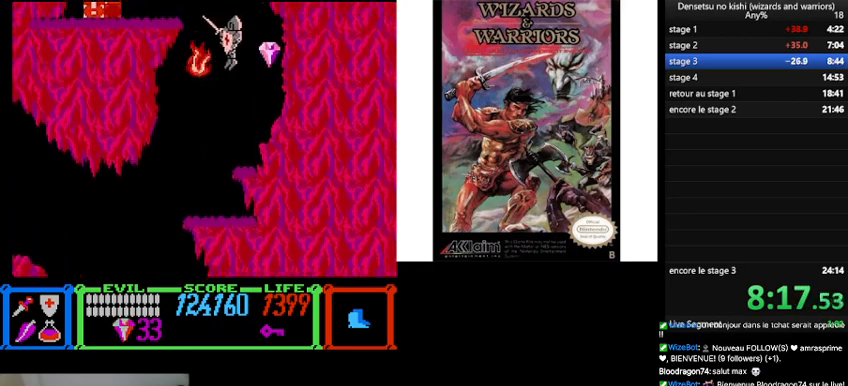
{"buttons": ["DPAD_UP", "DPAD_LEFT"], "events": [[467, "B", "up"]]}
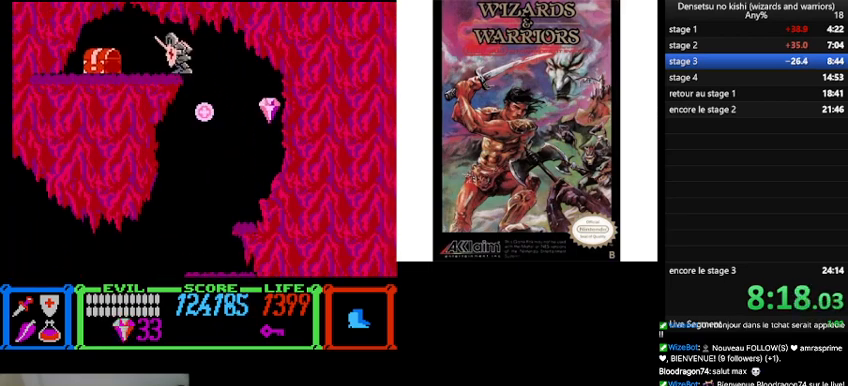
{"buttons": [], "events": [[67, "DPAD_UP", "up"], [400, "DPAD_LEFT", "up"]]}
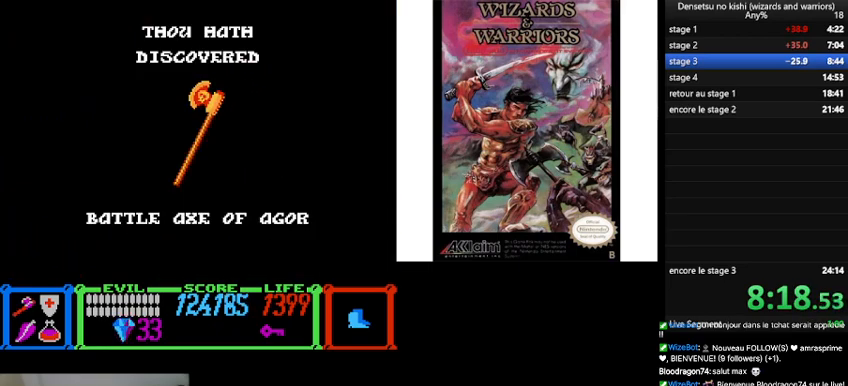
{"buttons": [], "events": []}
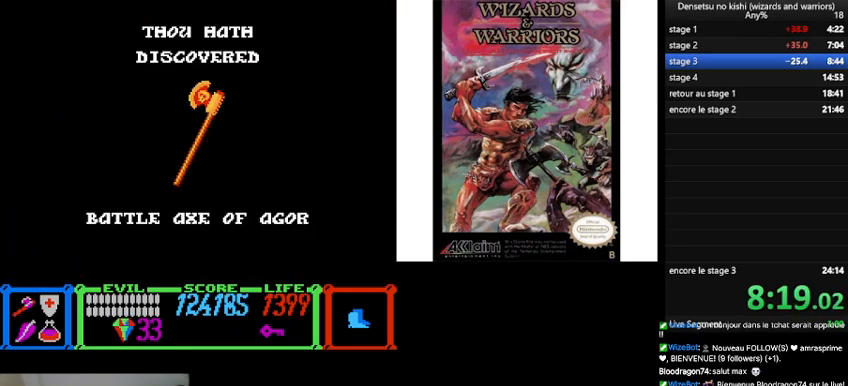
{"buttons": ["DPAD_RIGHT"], "events": [[200, "DPAD_RIGHT", "down"]]}
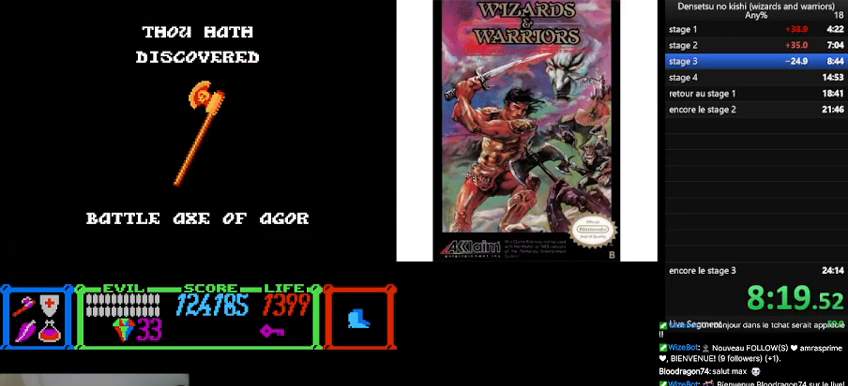
{"buttons": ["DPAD_RIGHT"], "events": []}
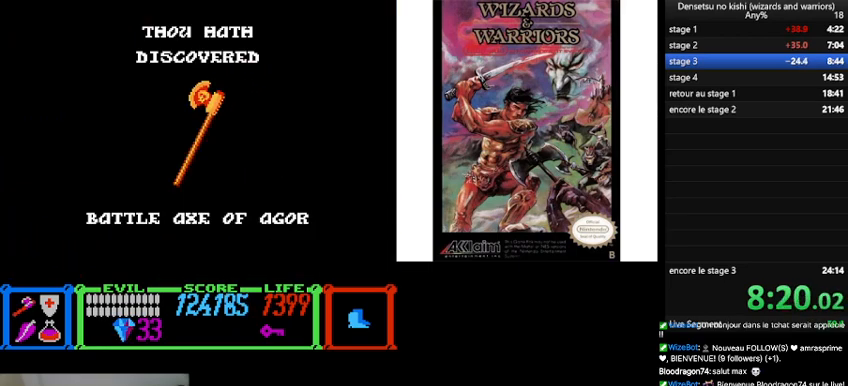
{"buttons": ["DPAD_RIGHT"], "events": []}
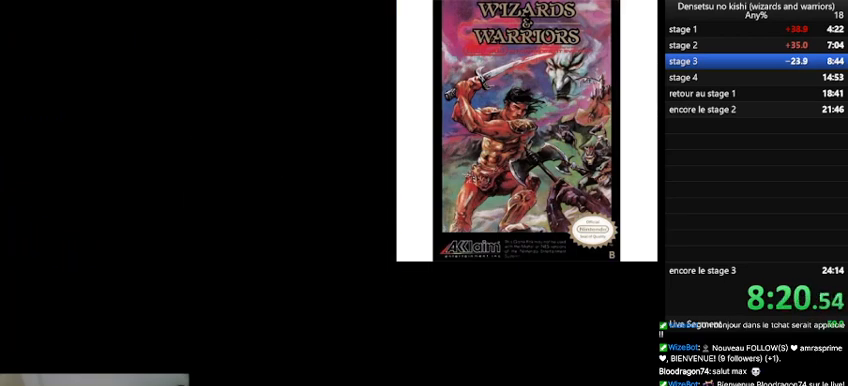
{"buttons": ["DPAD_RIGHT"], "events": []}
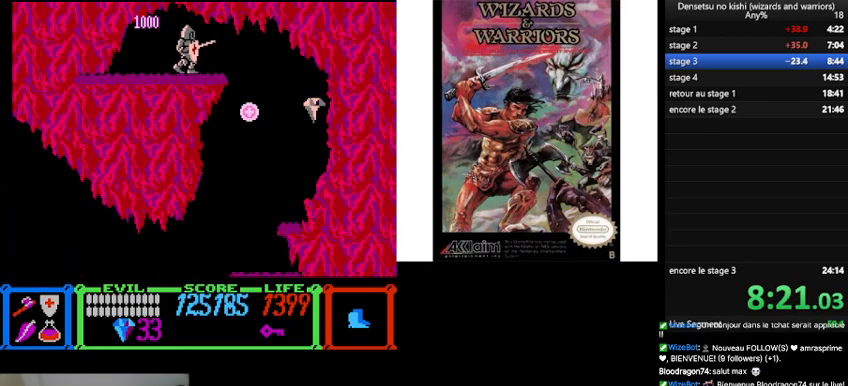
{"buttons": ["A", "DPAD_RIGHT"], "events": [[500, "A", "down"]]}
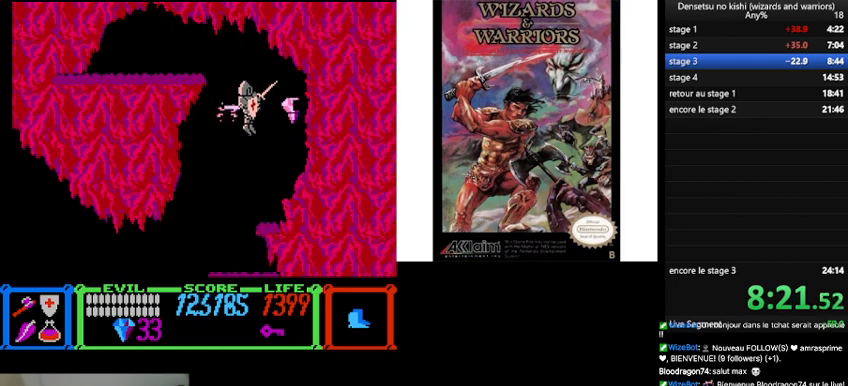
{"buttons": ["DPAD_LEFT"], "events": [[33, "DPAD_RIGHT", "up"], [100, "A", "up"], [233, "DPAD_LEFT", "down"]]}
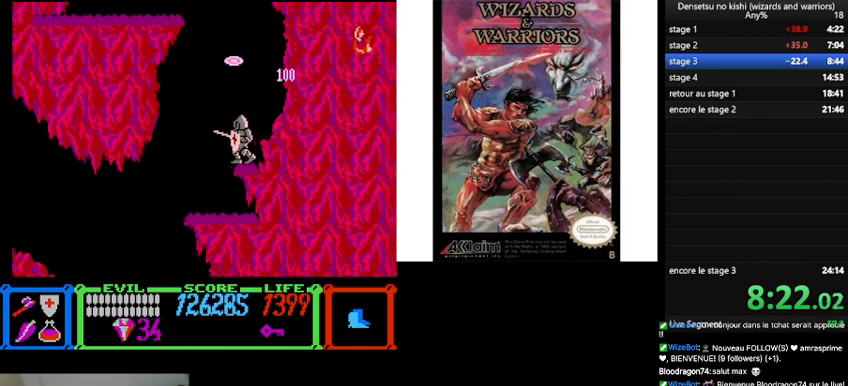
{"buttons": [], "events": [[433, "DPAD_LEFT", "up"]]}
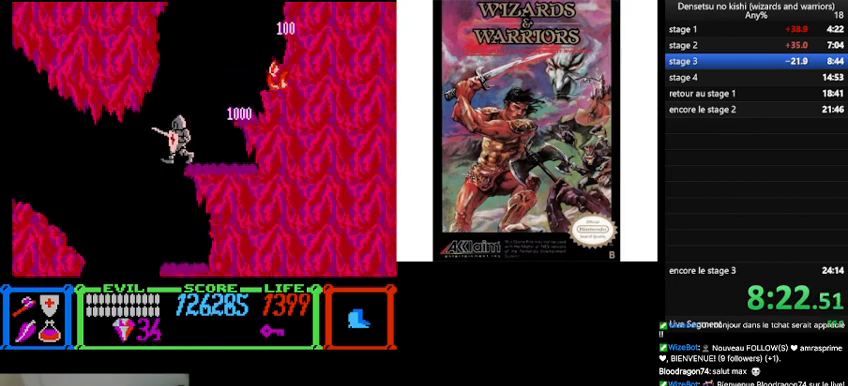
{"buttons": ["DPAD_RIGHT"], "events": [[33, "DPAD_RIGHT", "down"]]}
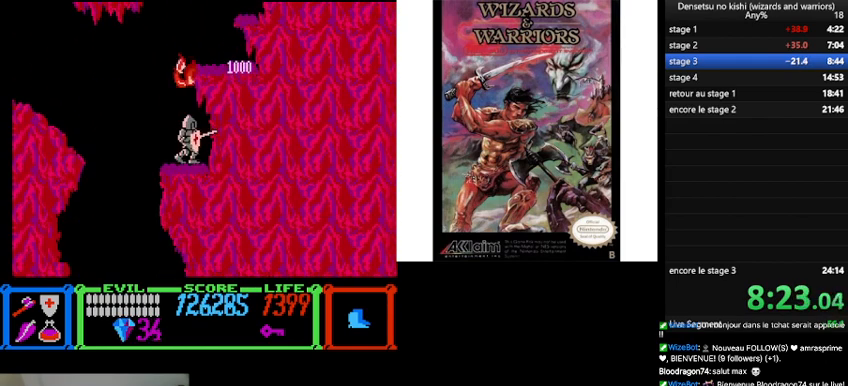
{"buttons": [], "events": [[33, "DPAD_RIGHT", "up"], [100, "DPAD_LEFT", "down"], [233, "A", "down"], [233, "DPAD_LEFT", "up"], [333, "A", "up"]]}
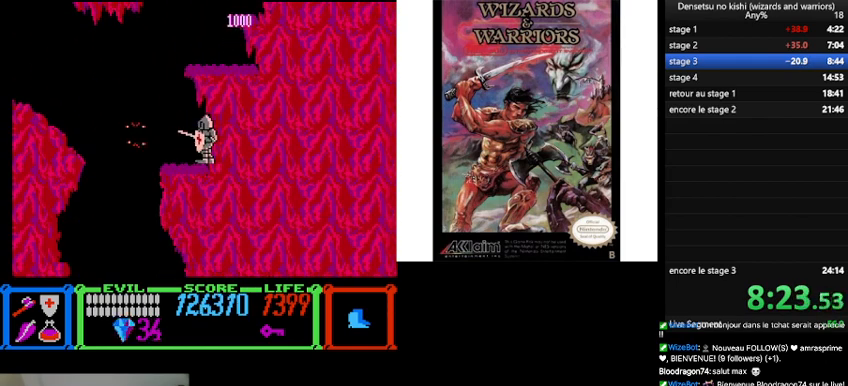
{"buttons": ["DPAD_LEFT"], "events": [[133, "DPAD_LEFT", "down"]]}
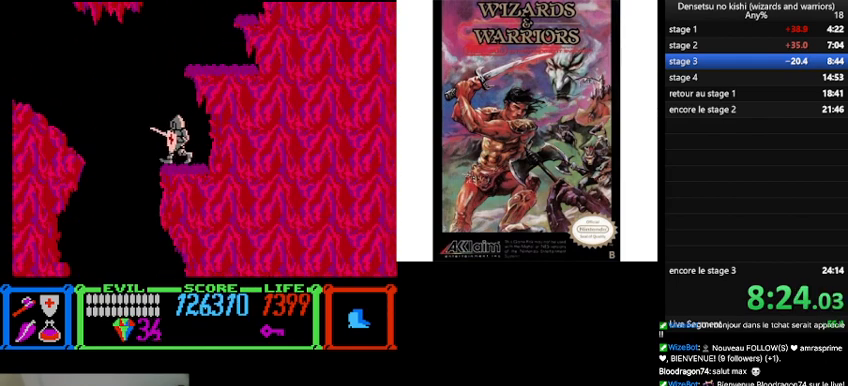
{"buttons": ["DPAD_UP", "DPAD_LEFT"], "events": [[33, "B", "down"], [400, "DPAD_UP", "down"], [433, "B", "up"]]}
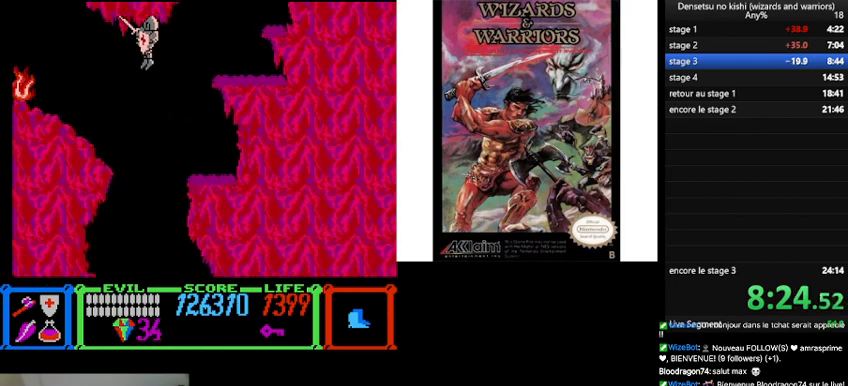
{"buttons": ["DPAD_UP", "DPAD_LEFT"], "events": []}
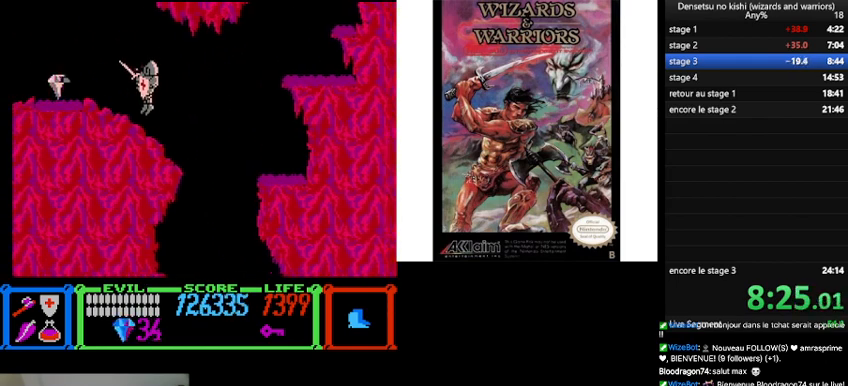
{"buttons": ["DPAD_LEFT"], "events": [[267, "DPAD_UP", "up"]]}
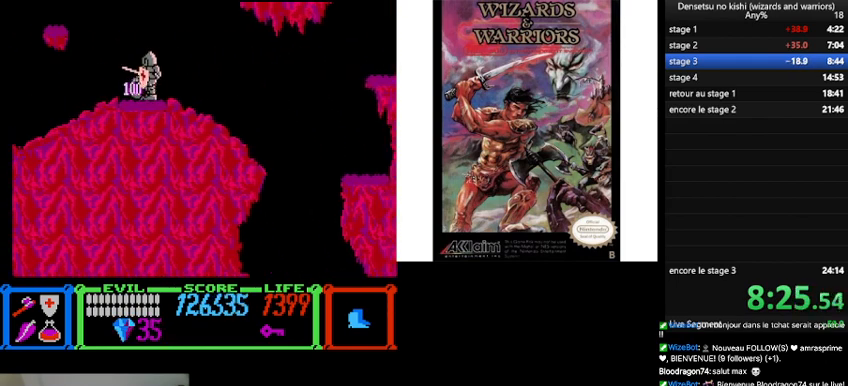
{"buttons": ["DPAD_LEFT"], "events": [[67, "B", "down"], [333, "B", "up"]]}
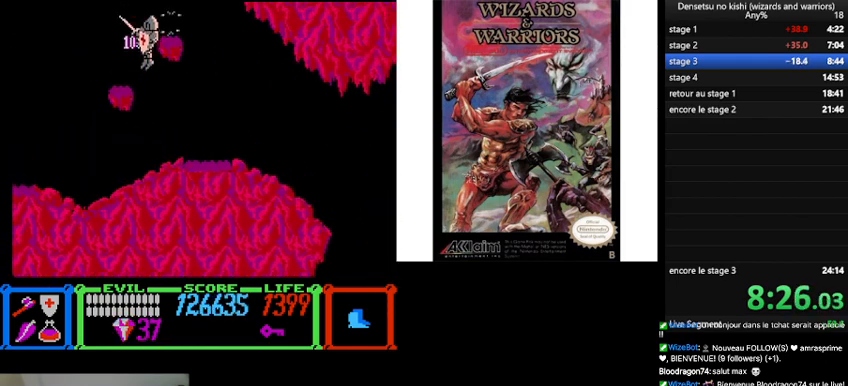
{"buttons": ["B", "DPAD_LEFT"], "events": [[300, "B", "down"]]}
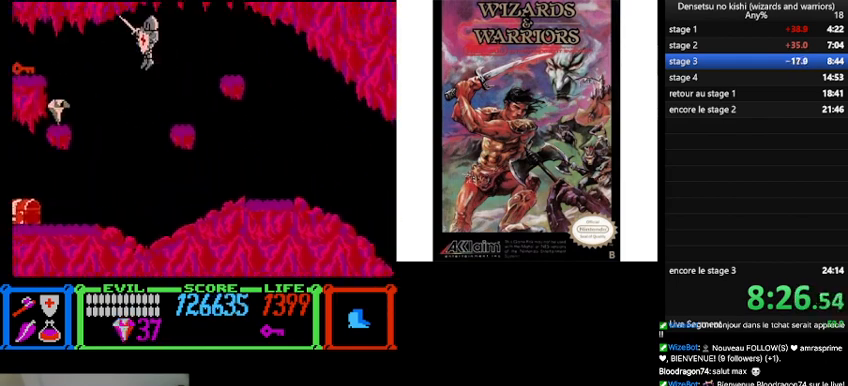
{"buttons": ["A", "DPAD_LEFT"], "events": [[100, "B", "up"], [400, "A", "down"]]}
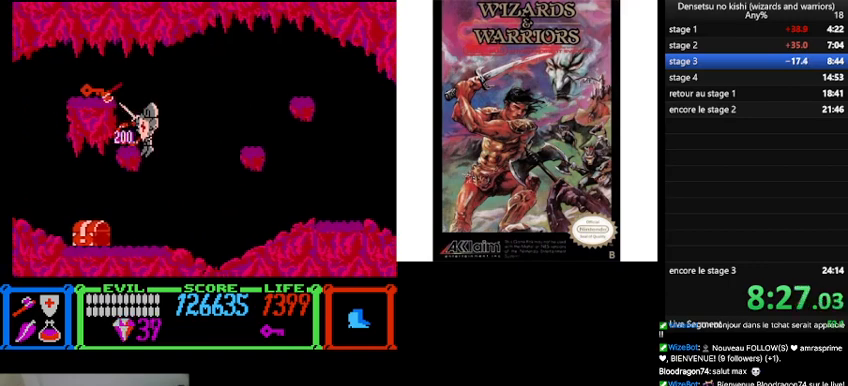
{"buttons": ["B", "DPAD_RIGHT"], "events": [[33, "A", "up"], [333, "DPAD_LEFT", "up"], [400, "DPAD_RIGHT", "down"], [433, "B", "down"]]}
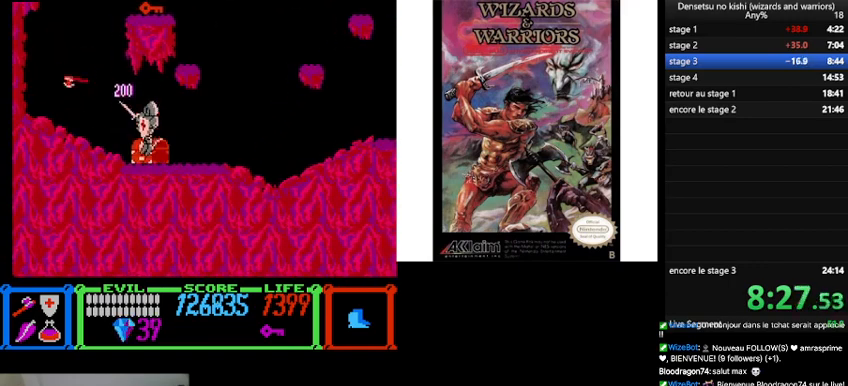
{"buttons": [], "events": [[333, "B", "up"], [367, "DPAD_RIGHT", "up"]]}
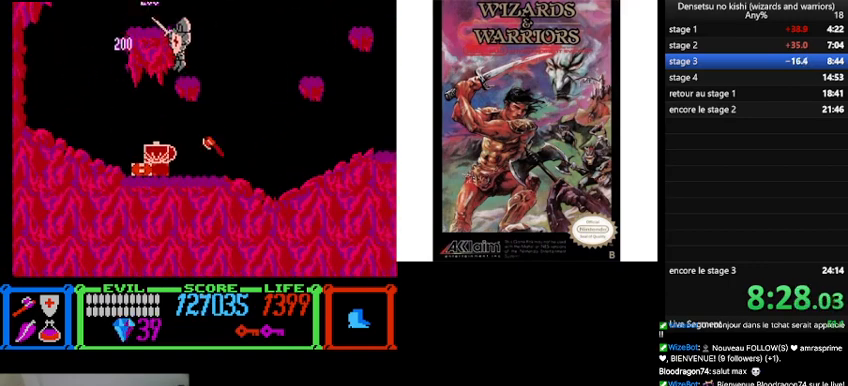
{"buttons": [], "events": [[100, "DPAD_LEFT", "down"], [467, "DPAD_LEFT", "up"]]}
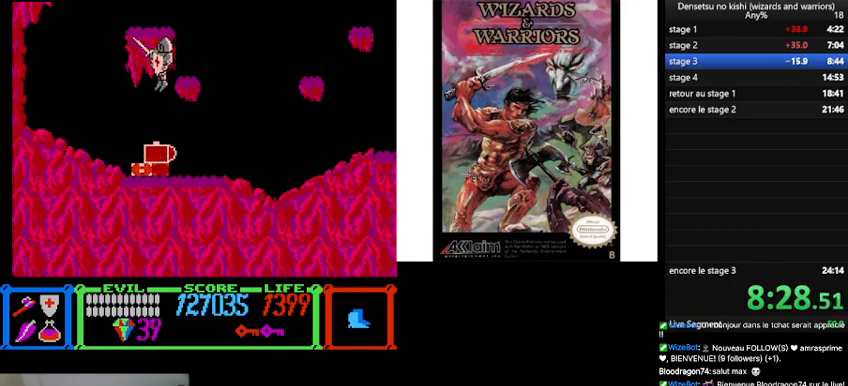
{"buttons": [], "events": []}
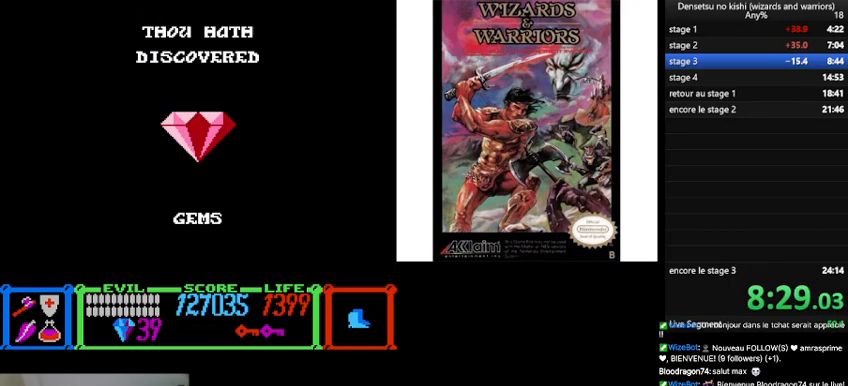
{"buttons": [], "events": []}
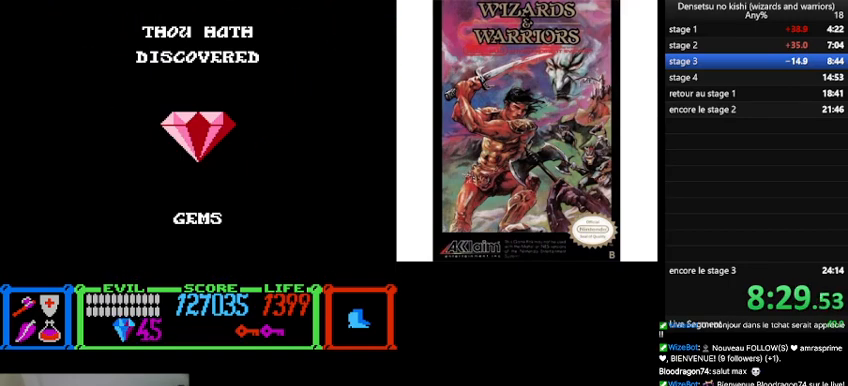
{"buttons": [], "events": []}